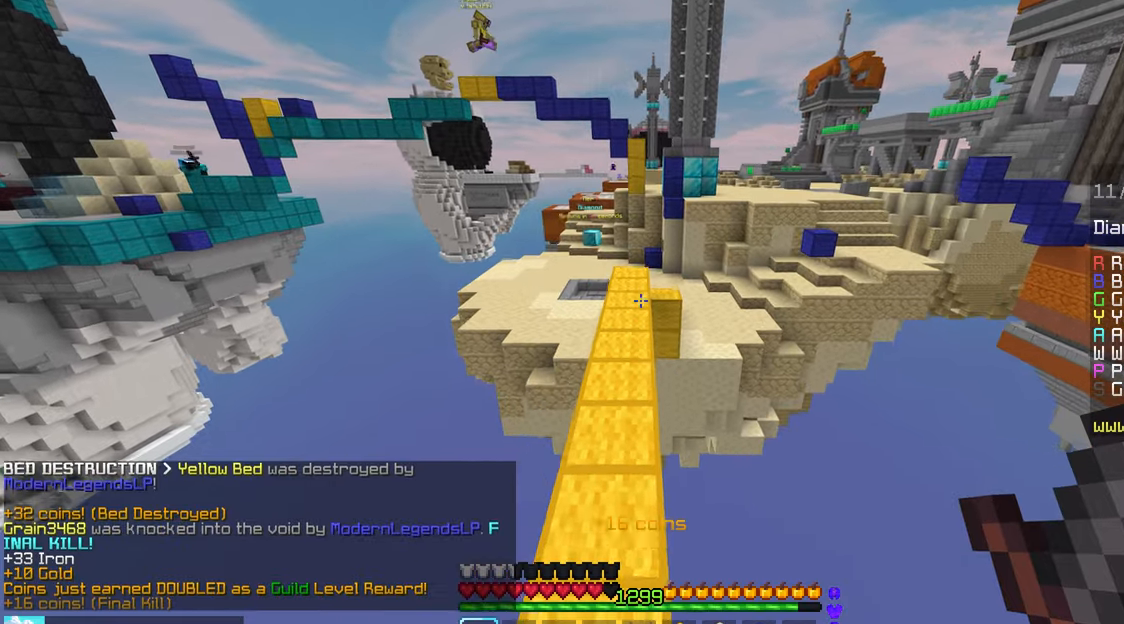
Gameplay with keyboard and mouse; each line is a JSON object with the keys and mouse buttons held at the frame after it. "events" lists presses ("down") and releases ("up") of "down", "left", "right", "space", "up", "mouse_left" and "mouse_right" between this image and that frame as [ms after this image, input, new state], when the widget could be followed in between. "mouse_left", "mouse_right" = the "left", "right" buttons of the "mouse" list. No other keys are recorded. Fast repeated clicks can show as one long hold. Mouse movement is not recorded.
{"keys": ["space", "up"], "mouse": [], "events": []}
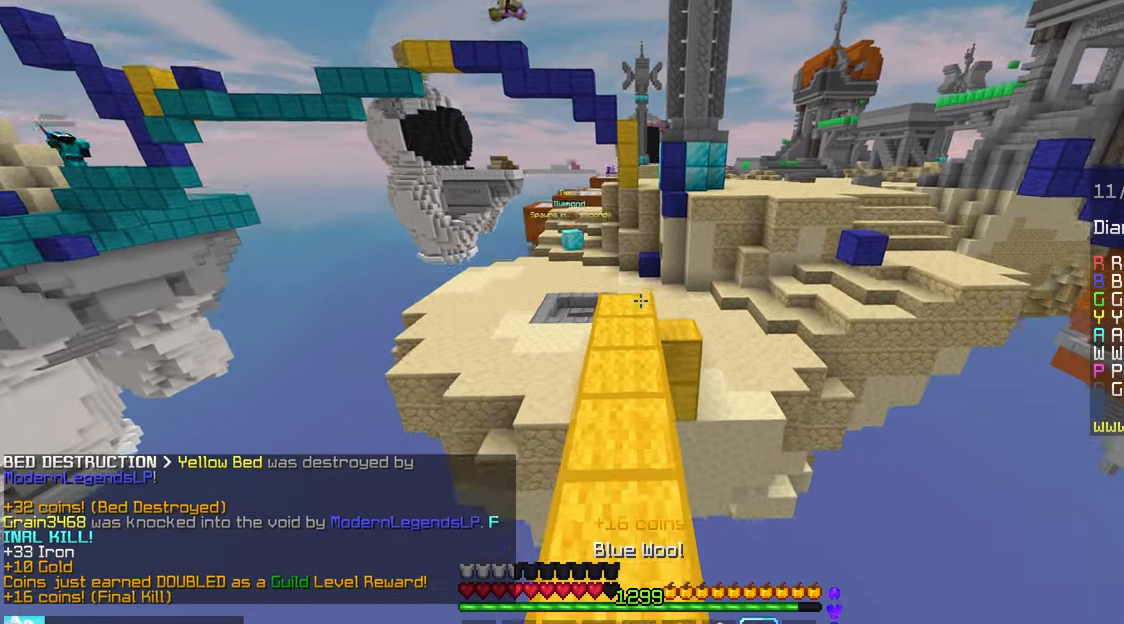
{"keys": ["up"], "mouse": [], "events": [[166, "space", "up"]]}
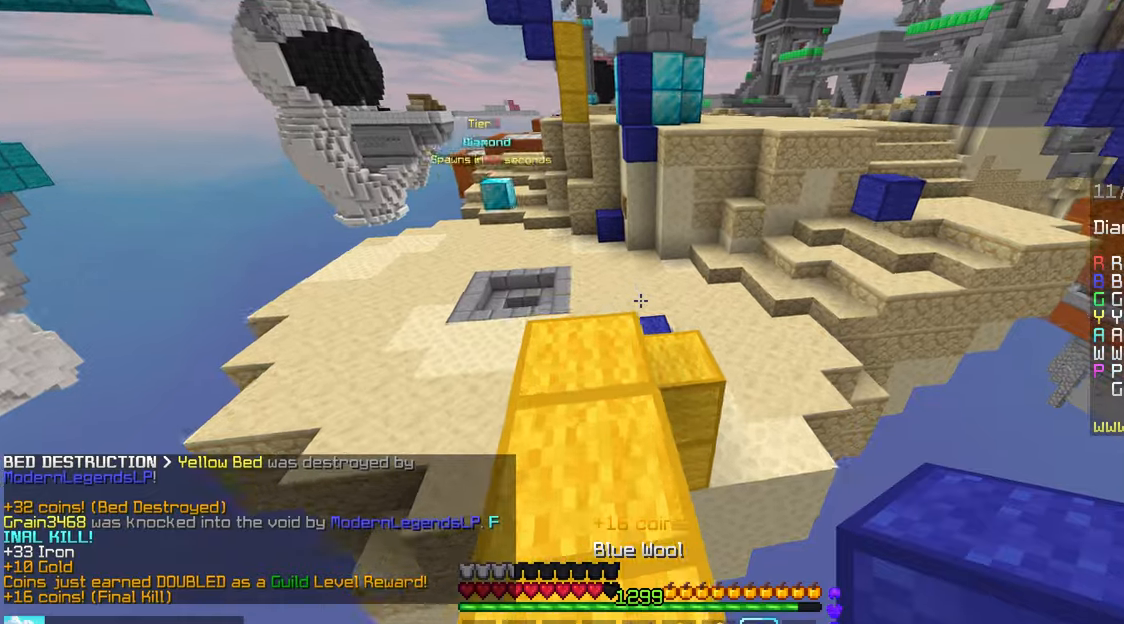
{"keys": ["up"], "mouse": [], "events": []}
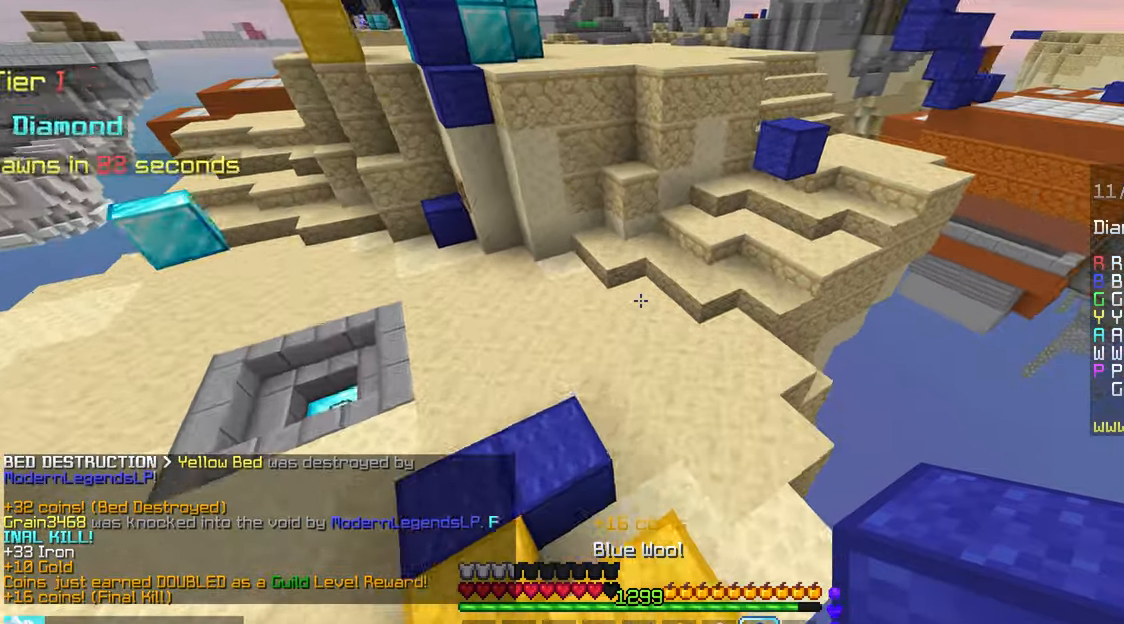
{"keys": ["up"], "mouse": [], "events": [[133, "space", "down"], [417, "space", "up"]]}
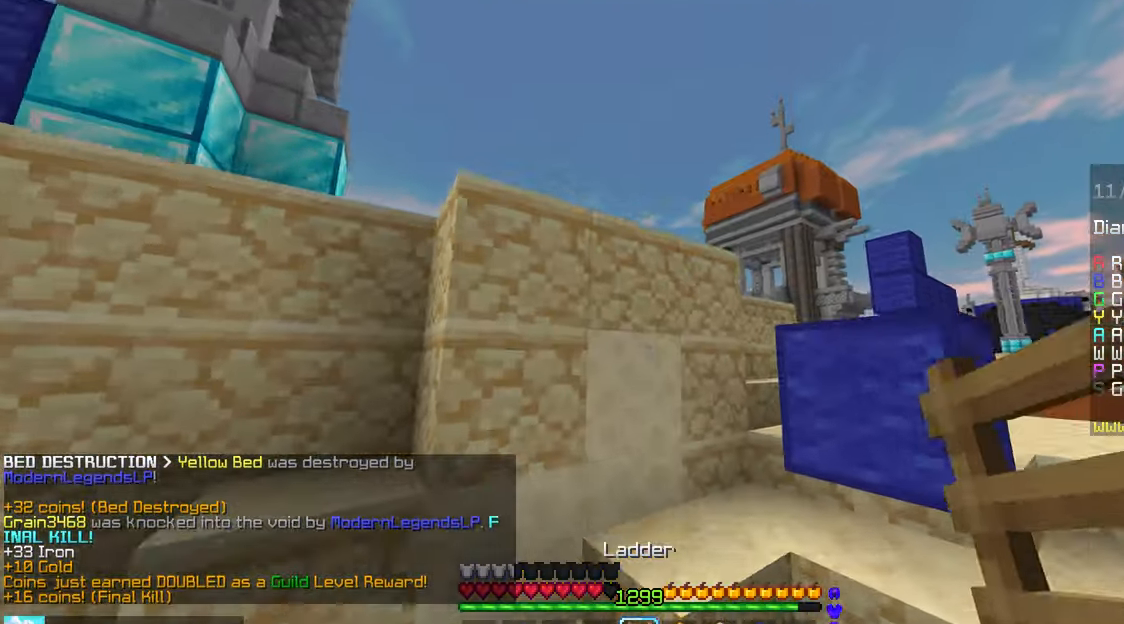
{"keys": ["left", "space", "up"], "mouse": [], "events": [[17, "mouse_right", "down"], [100, "mouse_right", "up"], [150, "space", "down"], [217, "mouse_right", "down"], [317, "left", "down"], [450, "mouse_right", "up"]]}
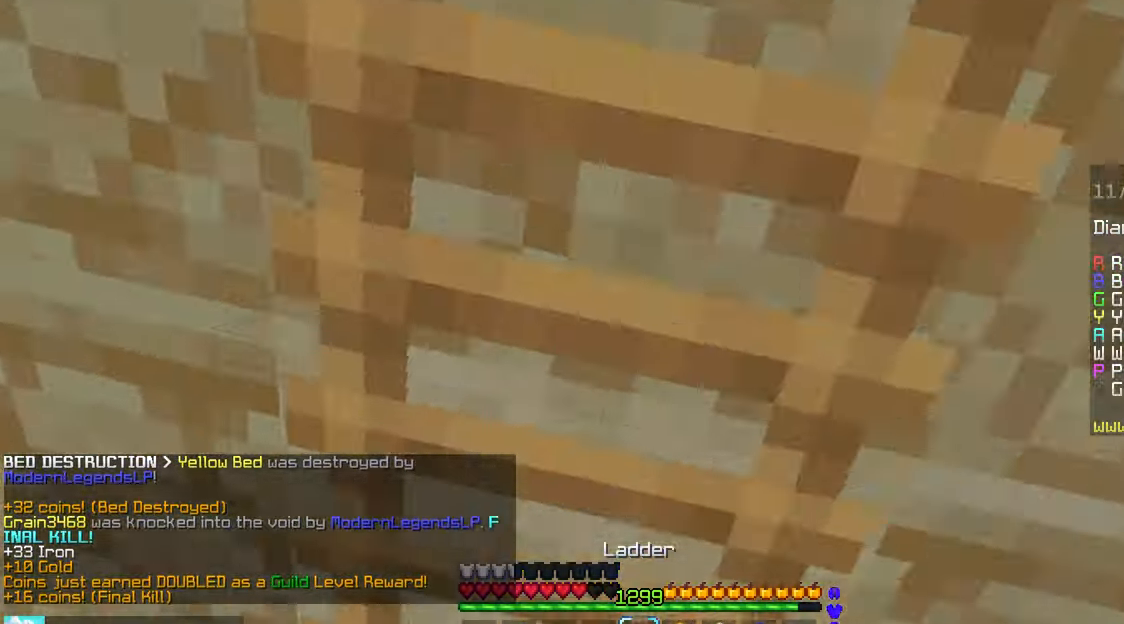
{"keys": ["up"], "mouse": ["left"], "events": [[67, "left", "up"], [100, "space", "up"], [233, "right", "down"], [267, "mouse_left", "down"], [350, "right", "up"], [417, "mouse_left", "up"], [500, "mouse_left", "down"]]}
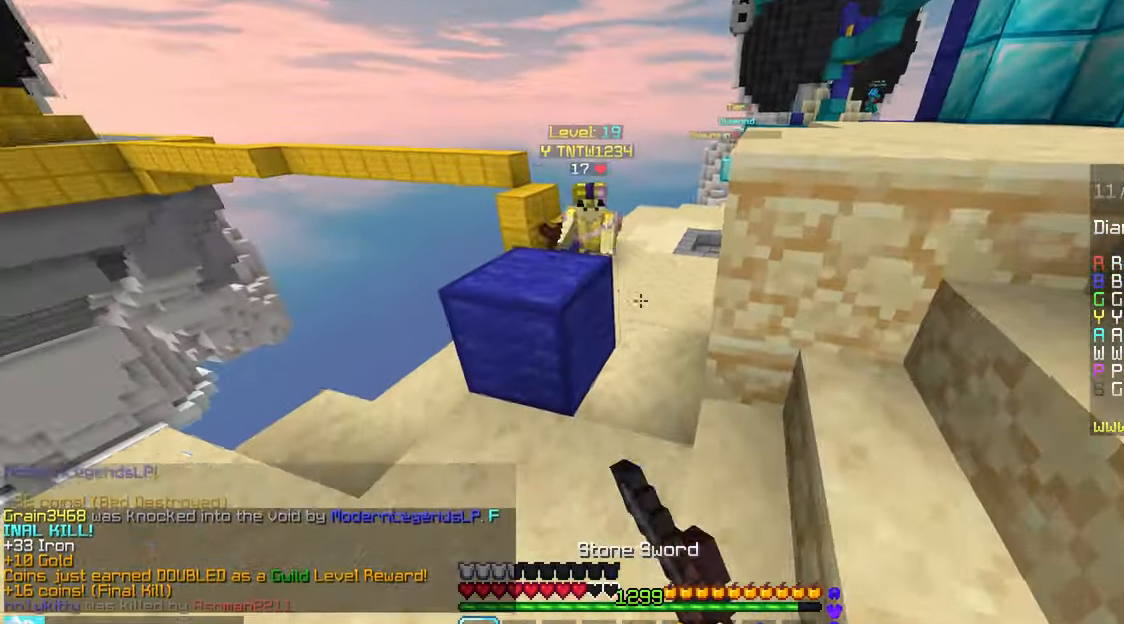
{"keys": ["left", "up"], "mouse": [], "events": [[117, "mouse_left", "up"], [267, "left", "down"], [300, "mouse_right", "down"], [383, "mouse_right", "up"]]}
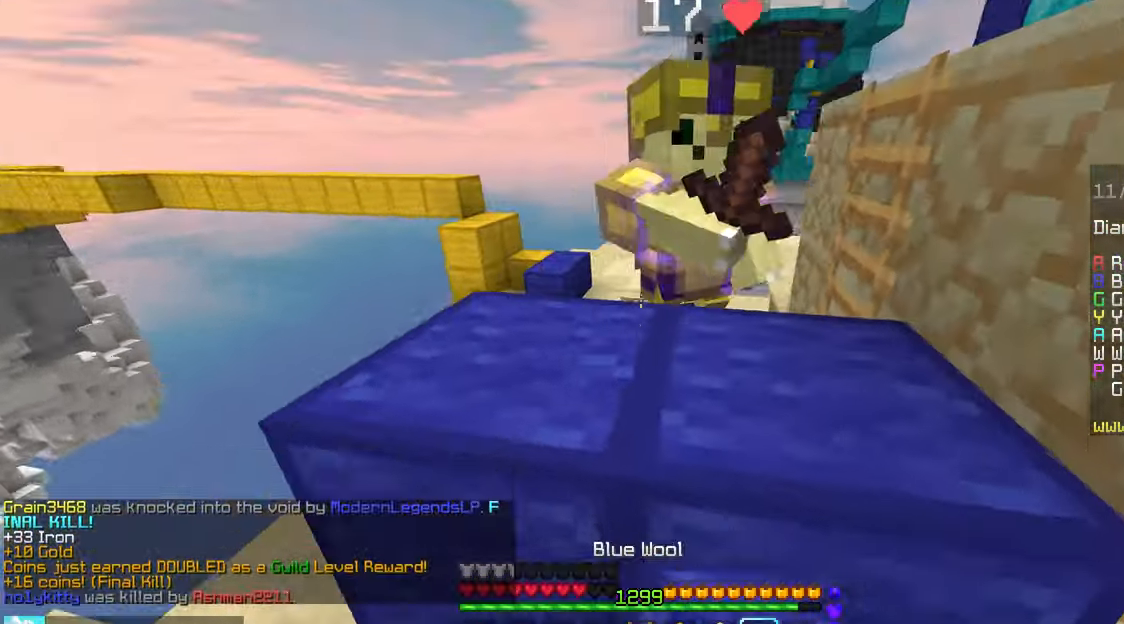
{"keys": ["space", "up"], "mouse": [], "events": [[17, "mouse_left", "down"], [50, "left", "up"], [133, "left", "down"], [183, "left", "up"], [200, "up", "up"], [267, "up", "down"], [383, "space", "down"], [483, "mouse_left", "up"]]}
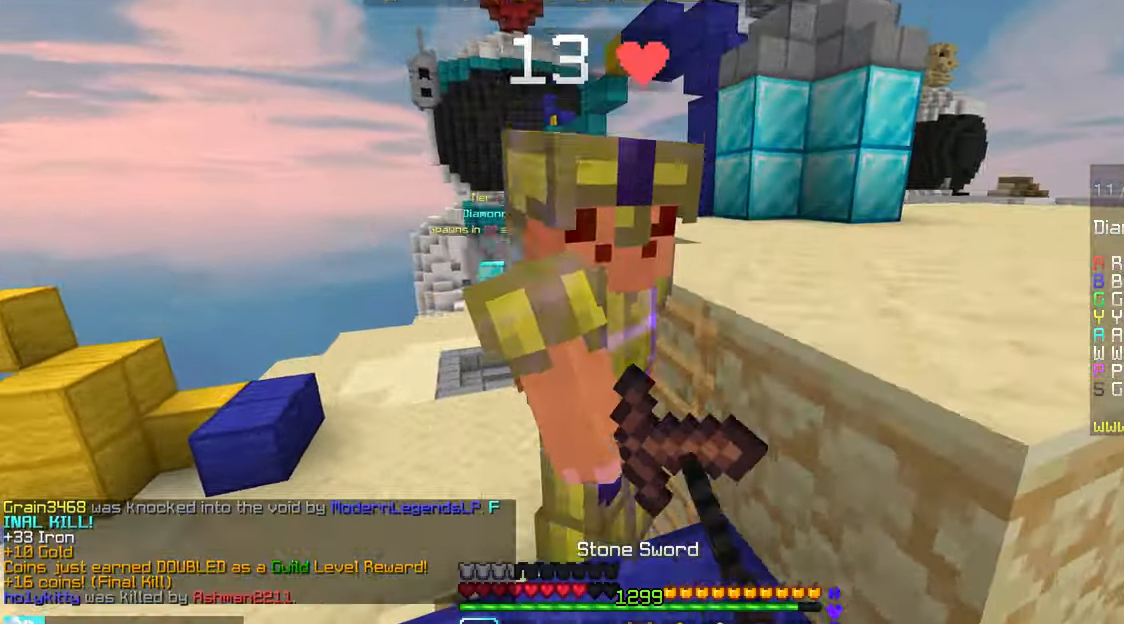
{"keys": [], "mouse": ["left"], "events": [[17, "mouse_left", "down"], [33, "up", "up"], [50, "space", "up"], [67, "up", "down"], [483, "up", "up"]]}
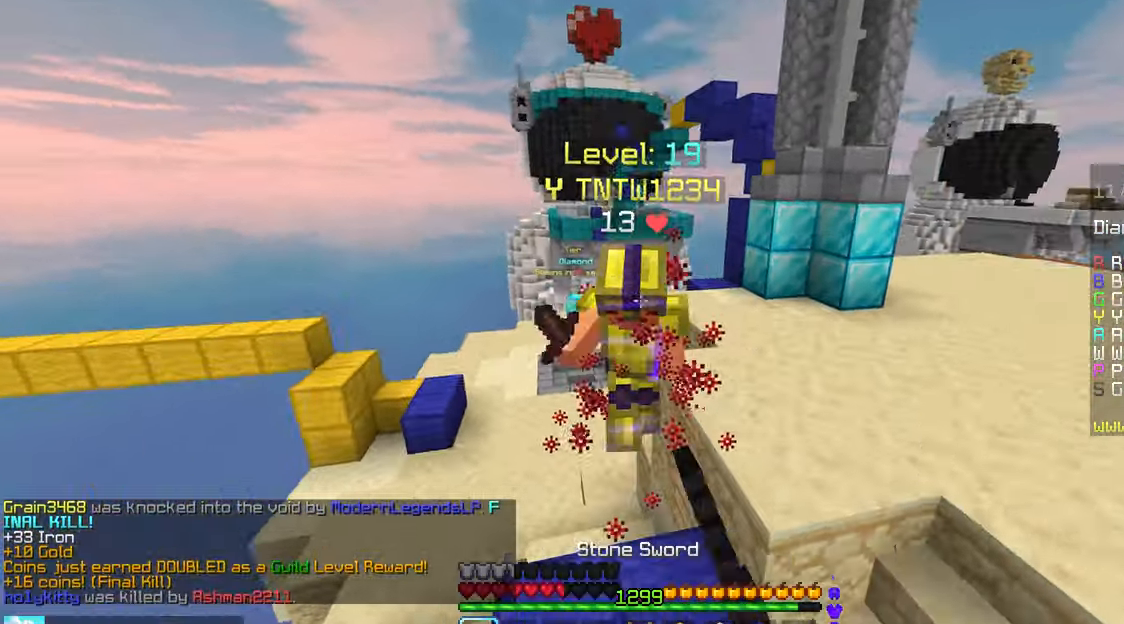
{"keys": ["up"], "mouse": ["left"], "events": [[33, "up", "down"], [217, "up", "up"], [267, "up", "down"]]}
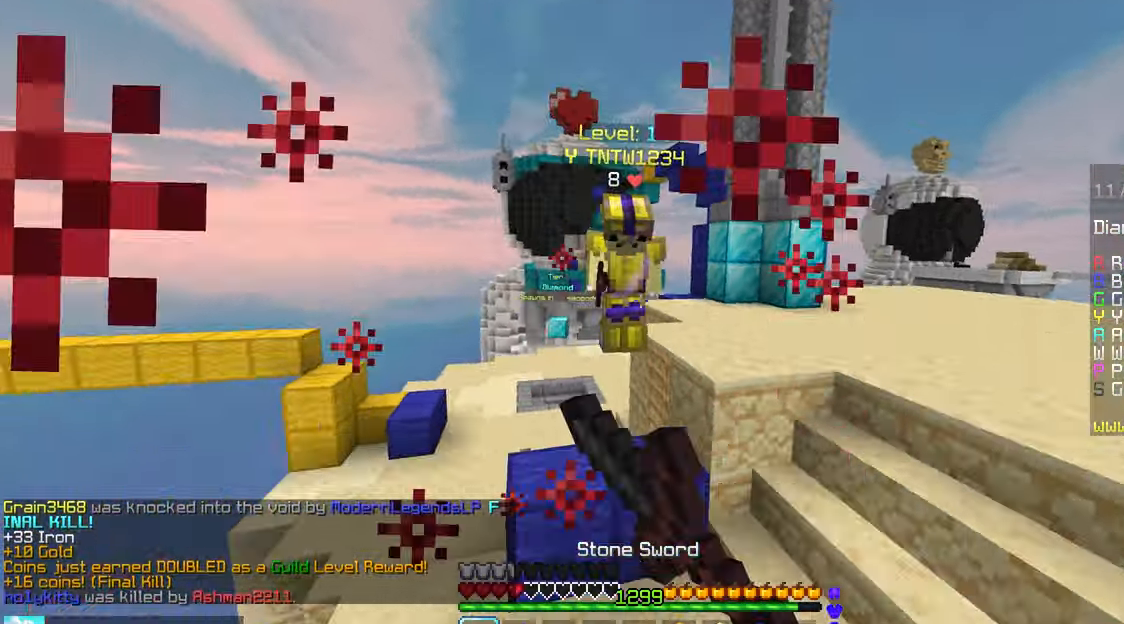
{"keys": ["up"], "mouse": ["left"], "events": [[100, "mouse_left", "up"], [233, "mouse_right", "down"], [300, "mouse_right", "up"], [467, "mouse_left", "down"]]}
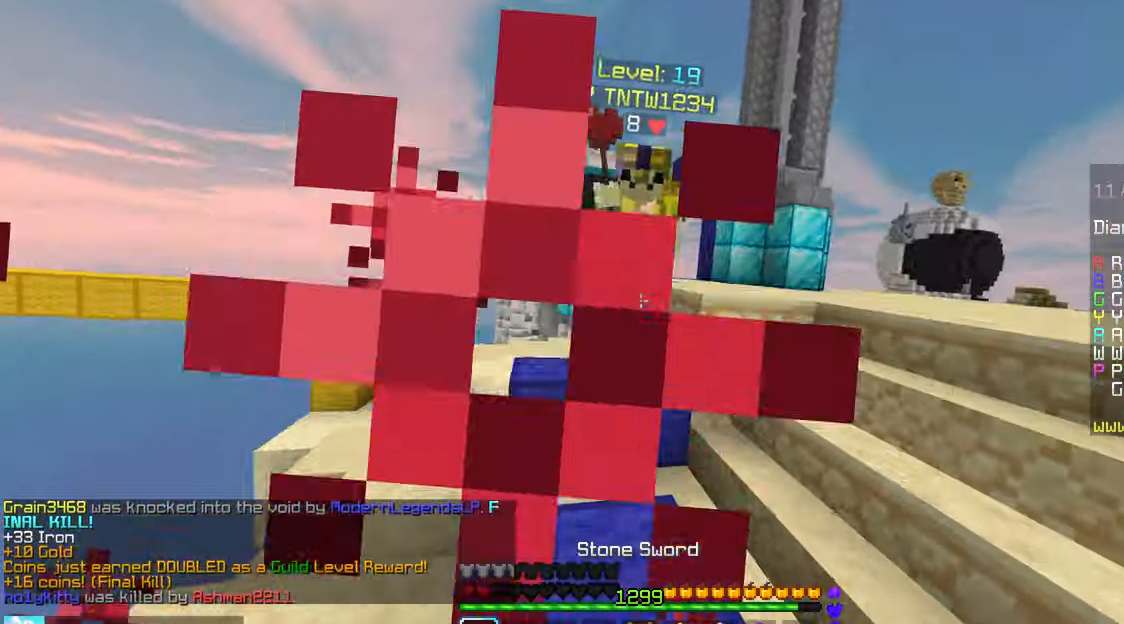
{"keys": ["left", "up"], "mouse": ["left"], "events": [[50, "left", "down"], [117, "mouse_left", "up"], [217, "mouse_left", "down"]]}
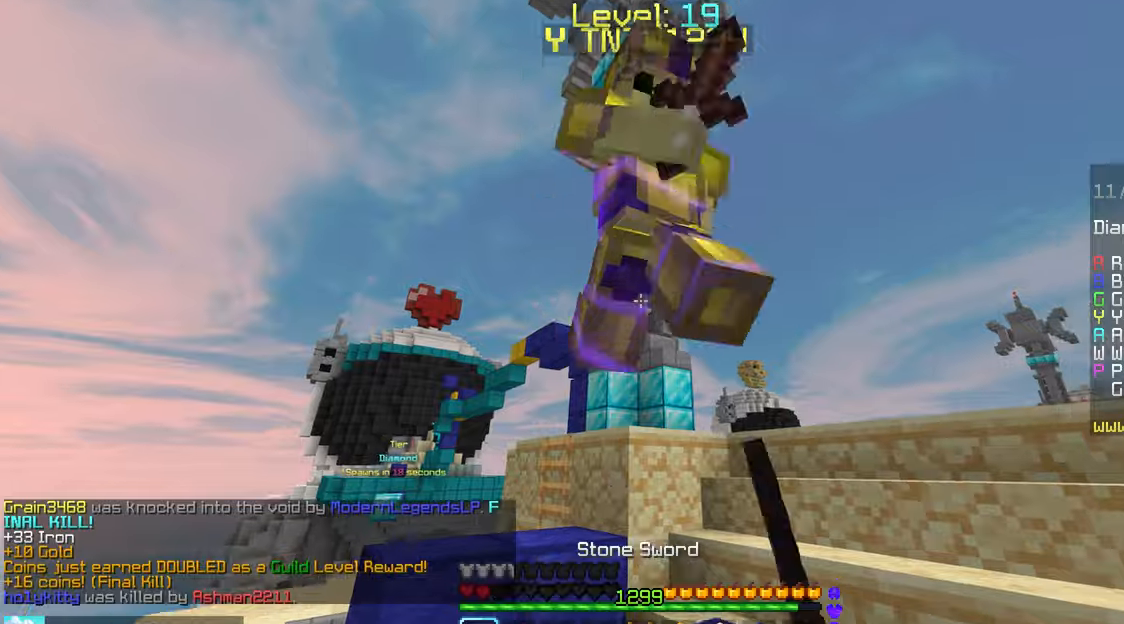
{"keys": ["left"], "mouse": [], "events": [[150, "mouse_left", "up"], [167, "up", "up"], [184, "mouse_left", "down"], [284, "mouse_left", "up"], [367, "mouse_left", "down"], [484, "mouse_left", "up"]]}
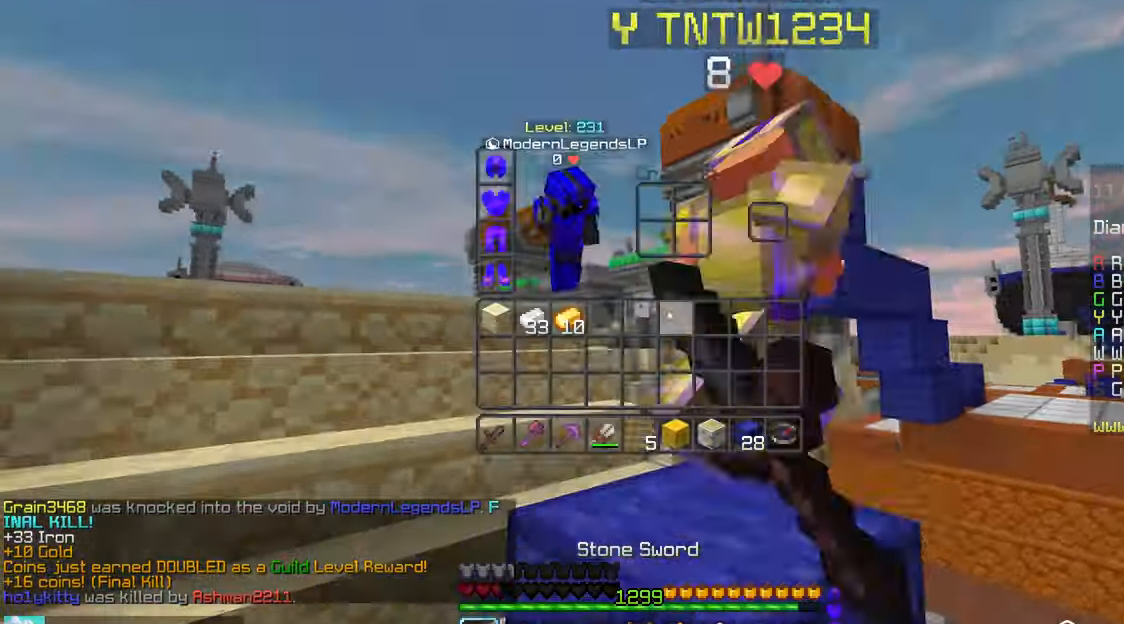
{"keys": ["left"], "mouse": ["left"], "events": [[17, "left", "up"], [367, "mouse_left", "down"], [417, "left", "down"]]}
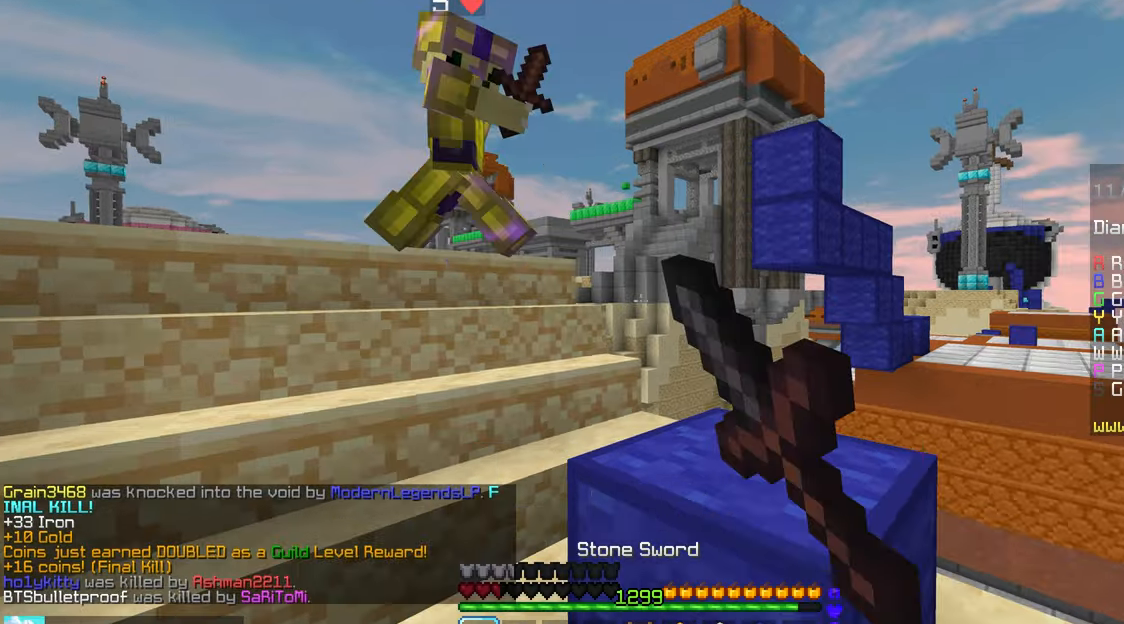
{"keys": ["left", "up"], "mouse": ["left"], "events": [[234, "up", "down"], [400, "mouse_left", "up"], [467, "mouse_left", "down"]]}
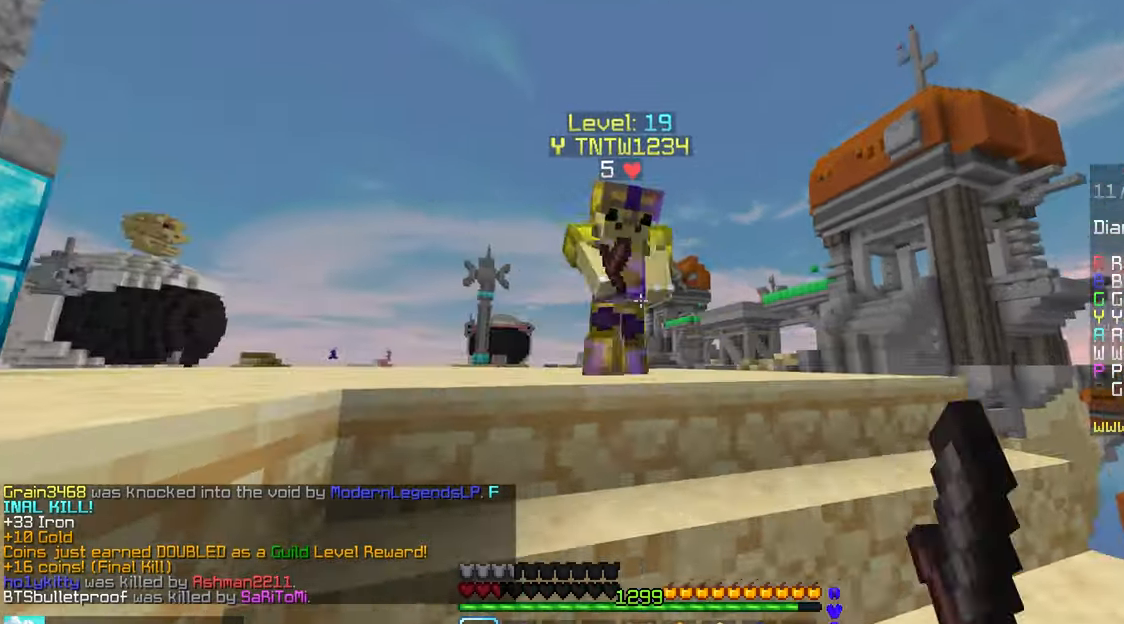
{"keys": ["right", "up"], "mouse": ["left"], "events": [[17, "mouse_right", "down"], [17, "right", "down"], [17, "up", "up"], [34, "left", "up"], [100, "mouse_right", "up"], [267, "up", "down"], [384, "mouse_left", "up"], [450, "mouse_left", "down"]]}
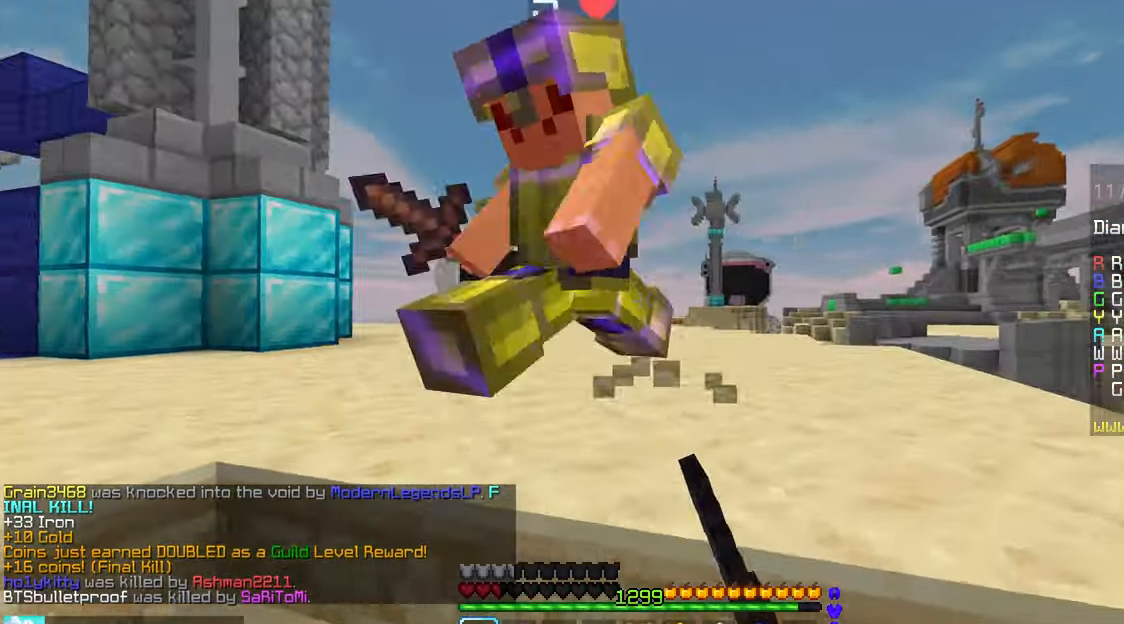
{"keys": ["left", "up"], "mouse": ["left"], "events": [[50, "mouse_left", "up"], [117, "mouse_left", "down"], [217, "left", "down"], [234, "right", "up"]]}
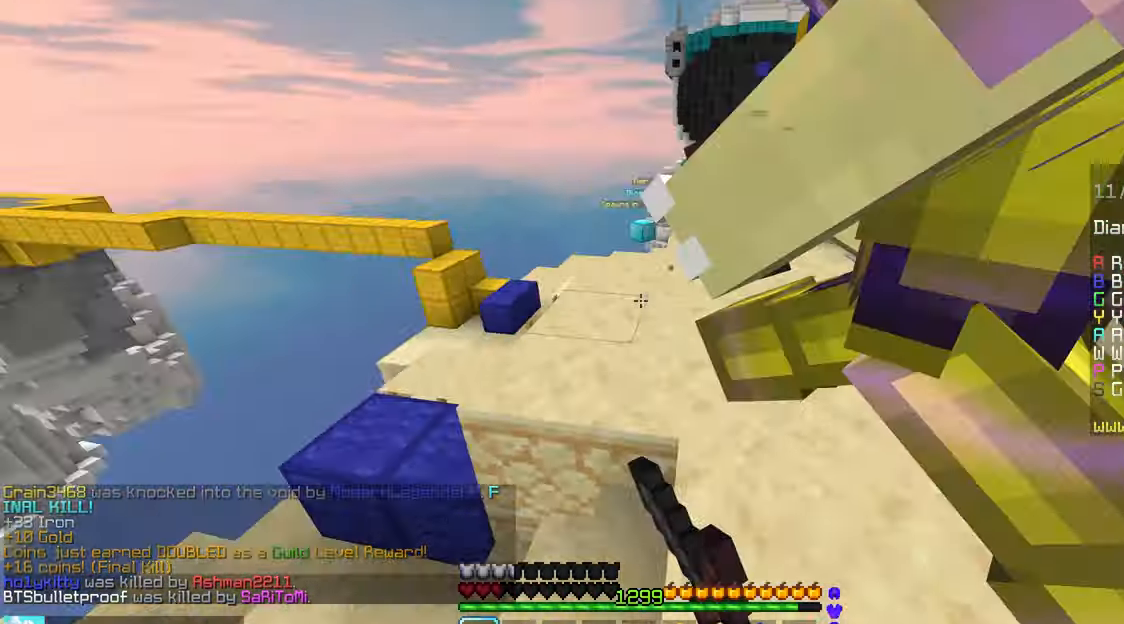
{"keys": ["left", "up"], "mouse": ["left"], "events": [[34, "up", "up"], [100, "up", "down"], [117, "left", "up"], [117, "mouse_left", "up"], [150, "mouse_left", "down"], [184, "left", "down"], [234, "mouse_right", "down"], [317, "mouse_right", "up"]]}
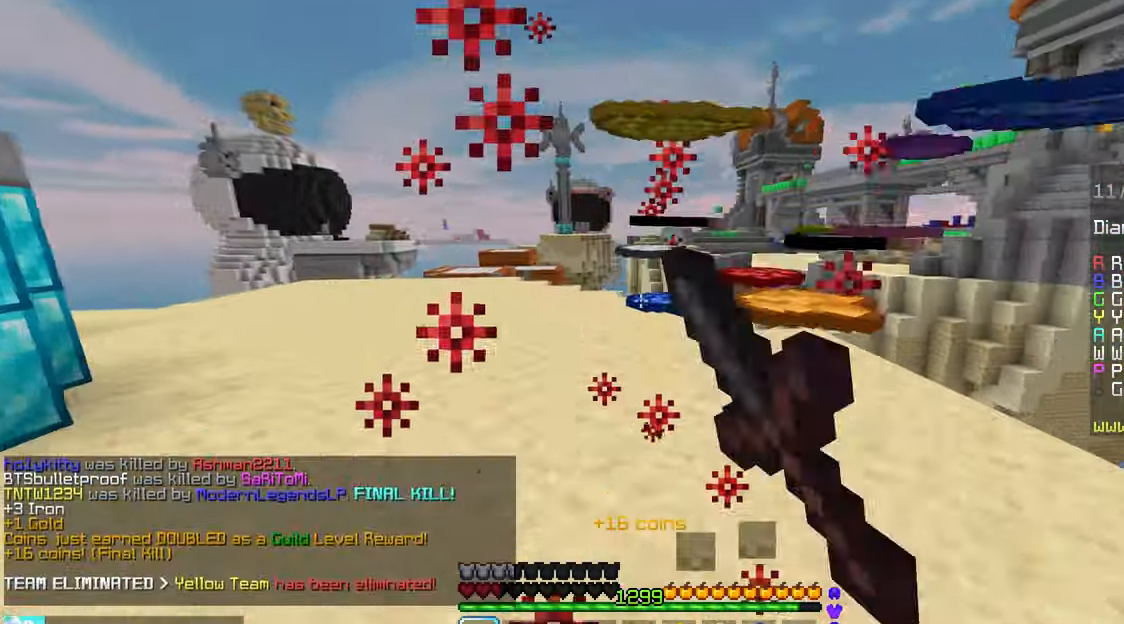
{"keys": ["left", "up"], "mouse": [], "events": [[67, "up", "up"], [100, "left", "up"], [150, "up", "down"], [167, "mouse_left", "up"], [500, "left", "down"]]}
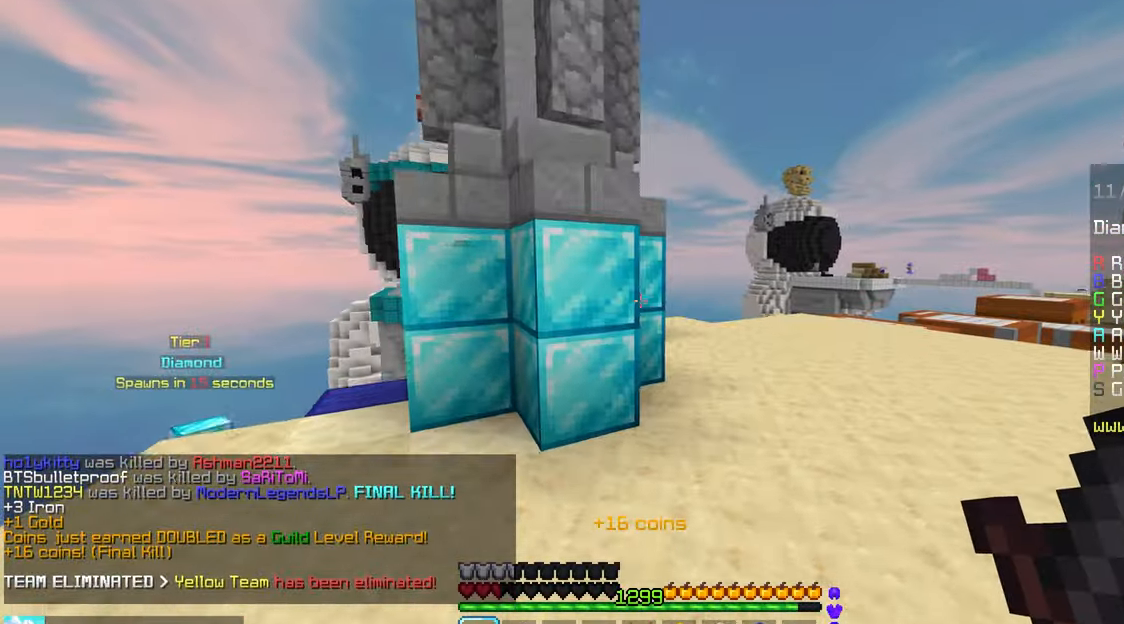
{"keys": ["left", "up"], "mouse": [], "events": []}
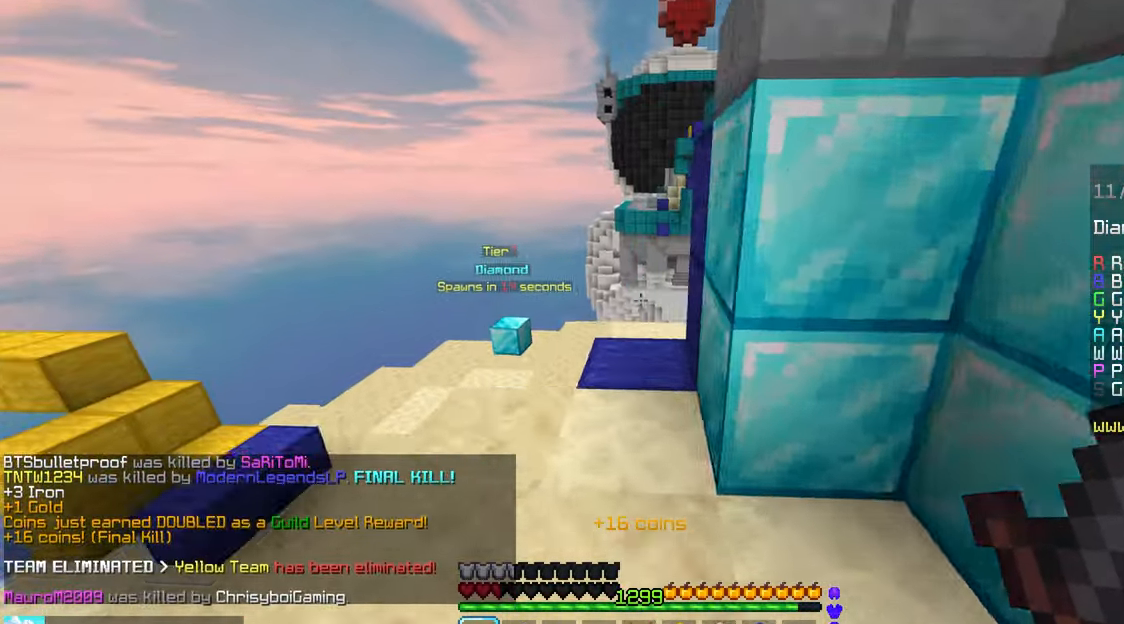
{"keys": ["up"], "mouse": [], "events": [[300, "left", "up"]]}
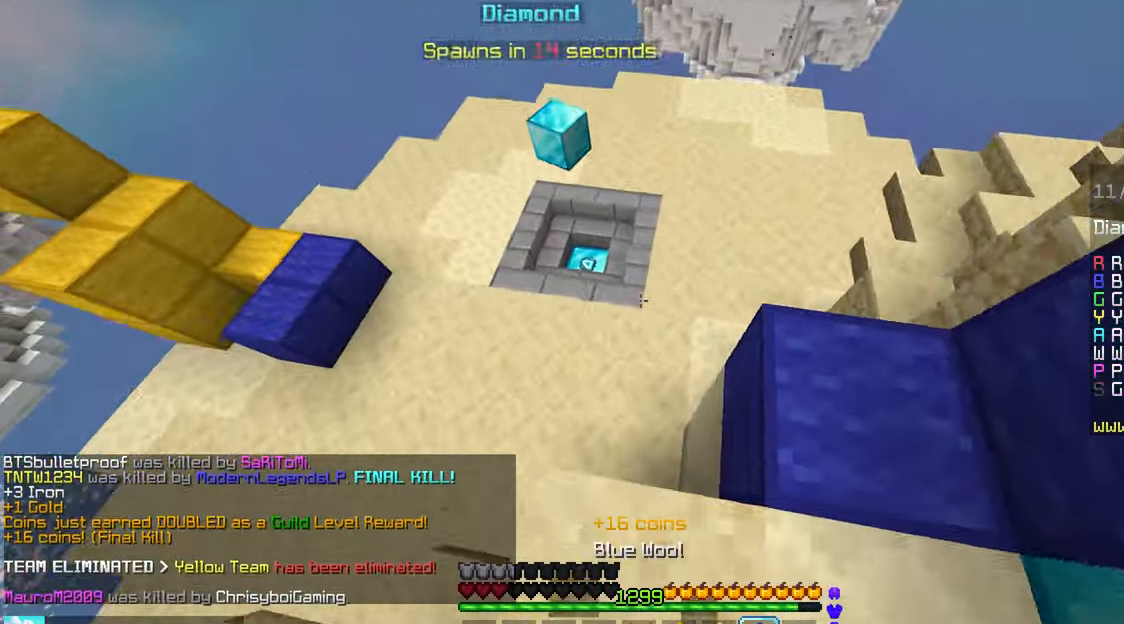
{"keys": ["up"], "mouse": ["right"], "events": [[417, "mouse_right", "down"]]}
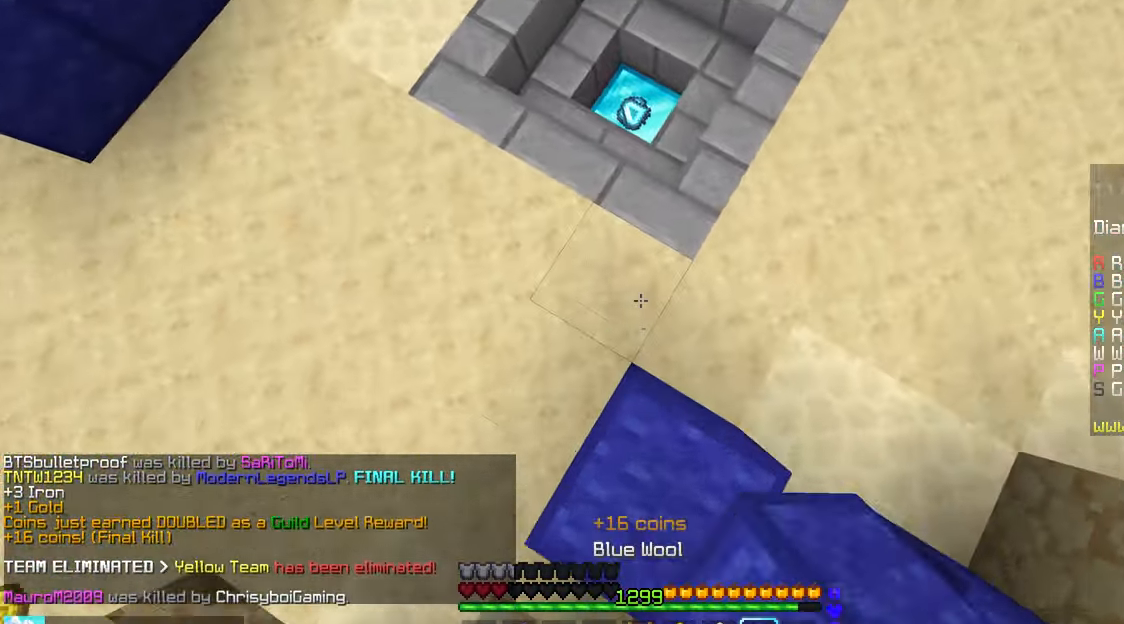
{"keys": ["left", "up"], "mouse": [], "events": [[17, "mouse_right", "up"], [466, "left", "down"]]}
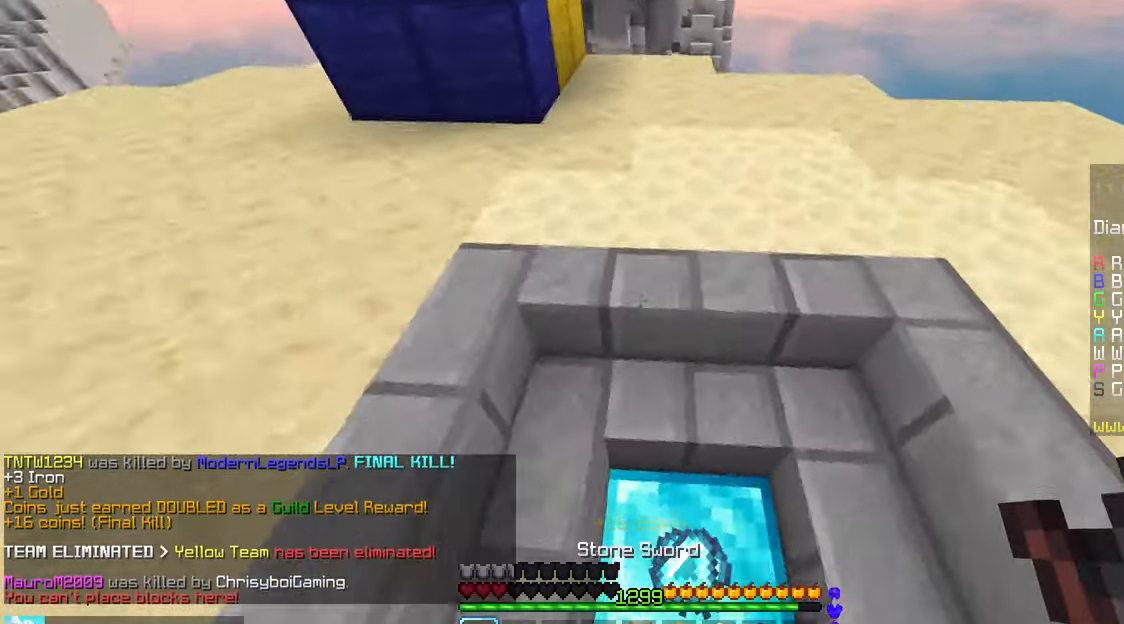
{"keys": ["up"], "mouse": [], "events": [[50, "left", "up"], [50, "space", "down"], [133, "space", "up"], [216, "left", "down"], [350, "left", "up"]]}
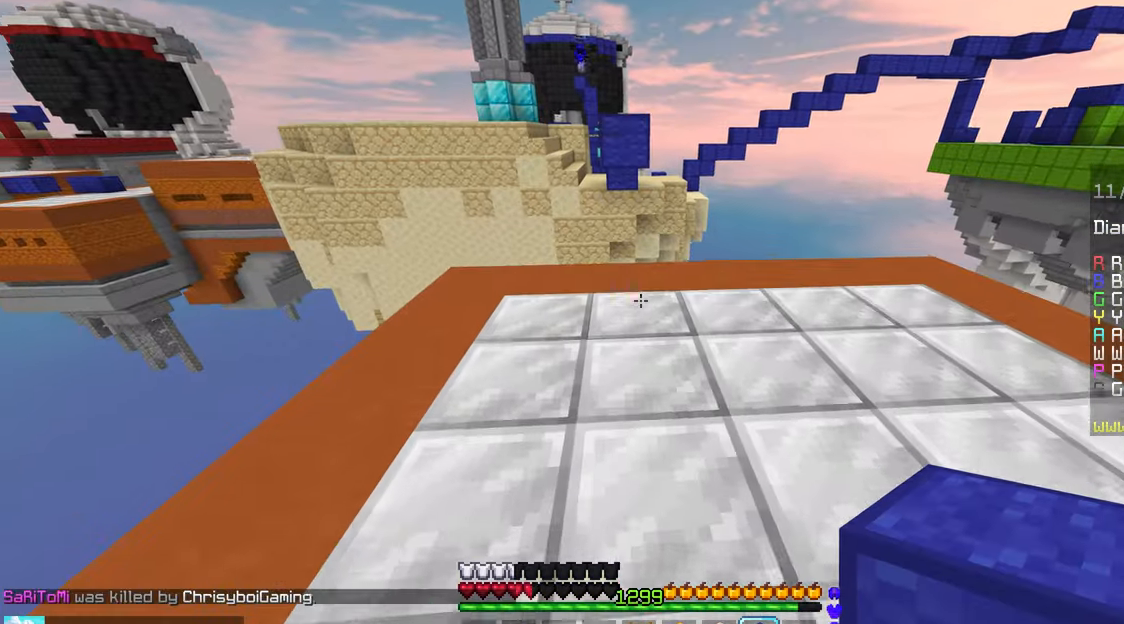
{"keys": ["up"], "mouse": [], "events": [[83, "mouse_right", "down"], [133, "space", "down"], [200, "mouse_right", "up"], [433, "space", "up"]]}
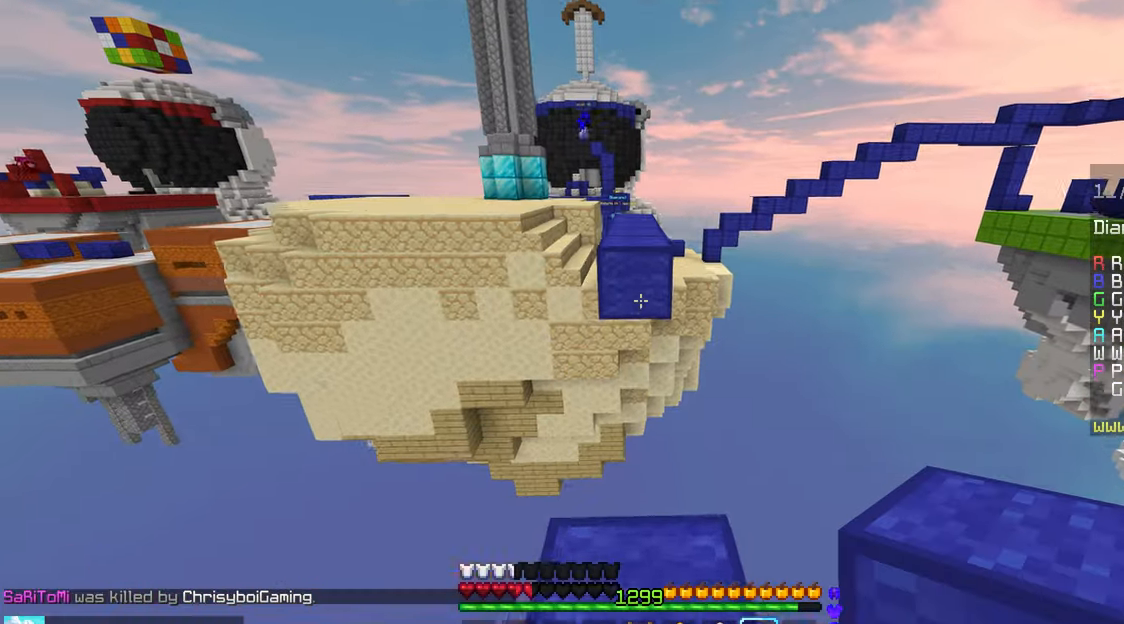
{"keys": ["up"], "mouse": [], "events": [[66, "up", "up"], [116, "mouse_right", "down"], [166, "down", "down"], [333, "down", "up"], [366, "mouse_right", "up"], [416, "up", "down"]]}
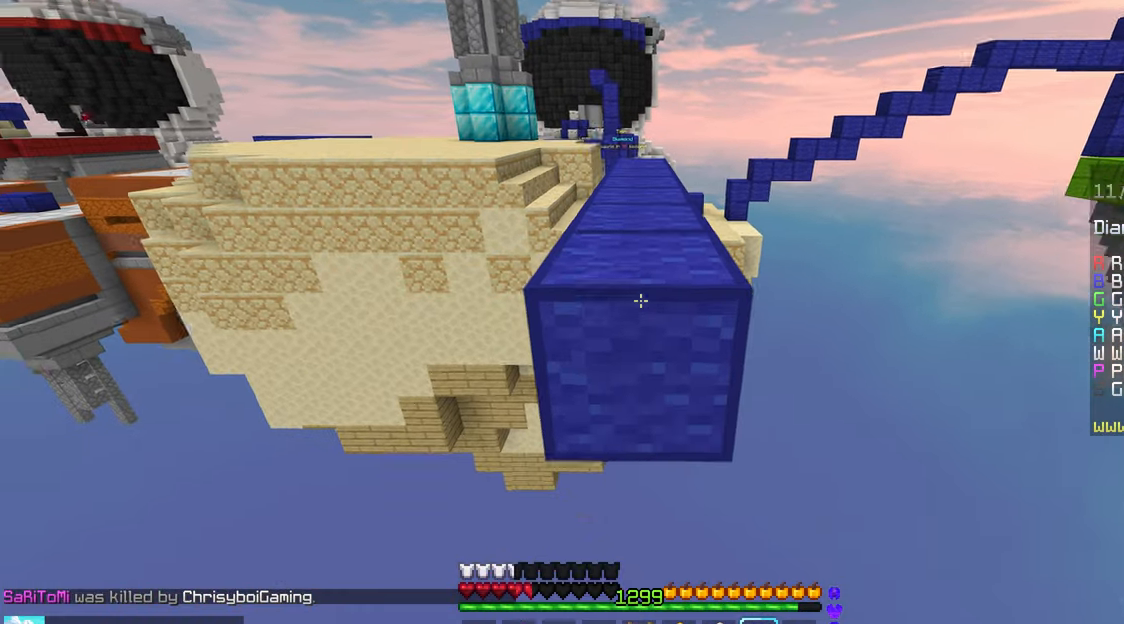
{"keys": ["space", "up"], "mouse": [], "events": [[16, "space", "down"]]}
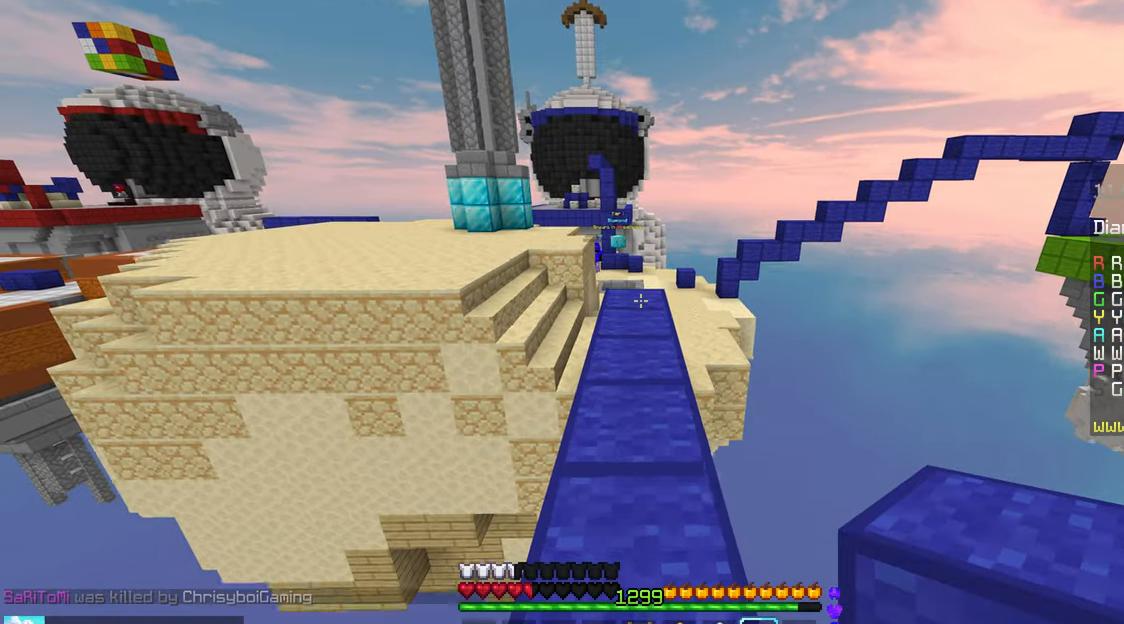
{"keys": ["left", "up"], "mouse": [], "events": [[83, "left", "down"], [200, "space", "up"]]}
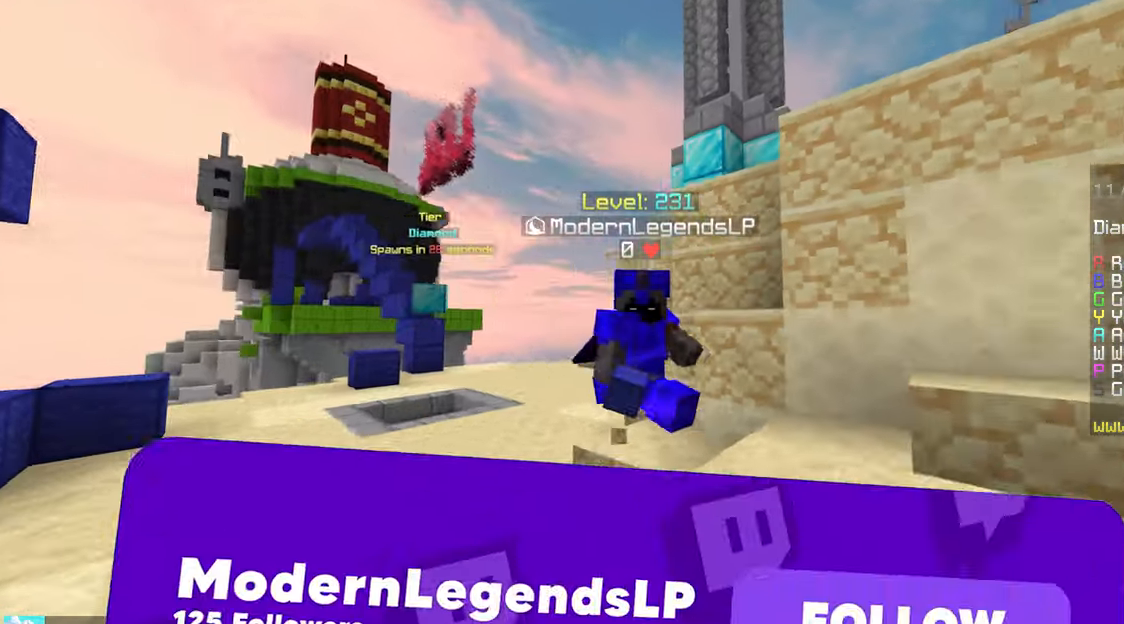
{"keys": ["up"], "mouse": [], "events": [[316, "left", "up"]]}
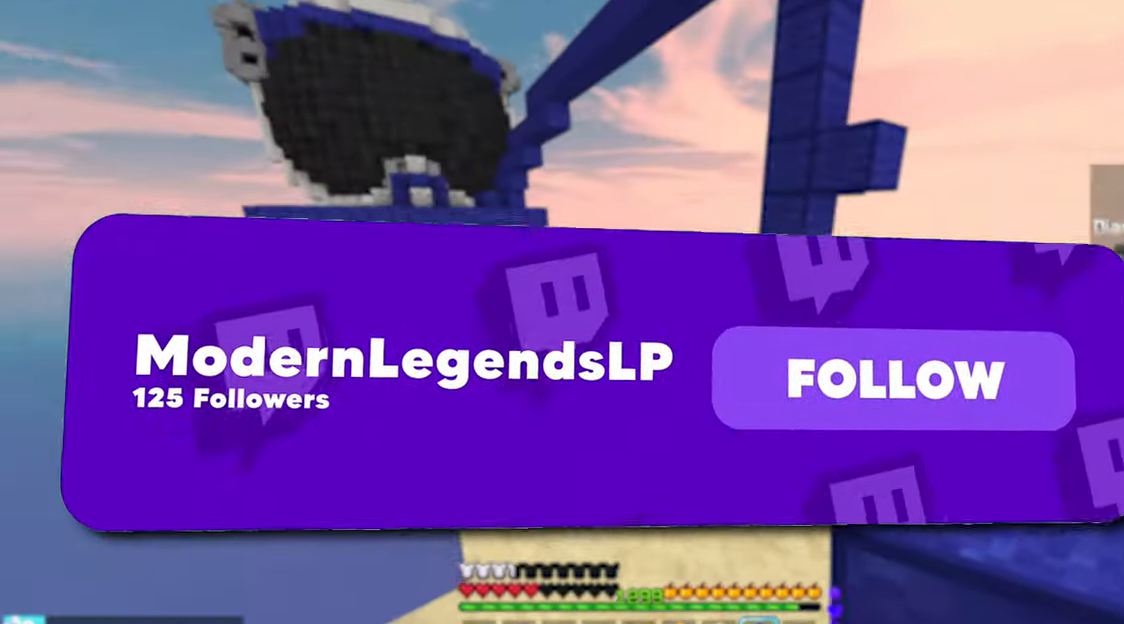
{"keys": ["up"], "mouse": [], "events": []}